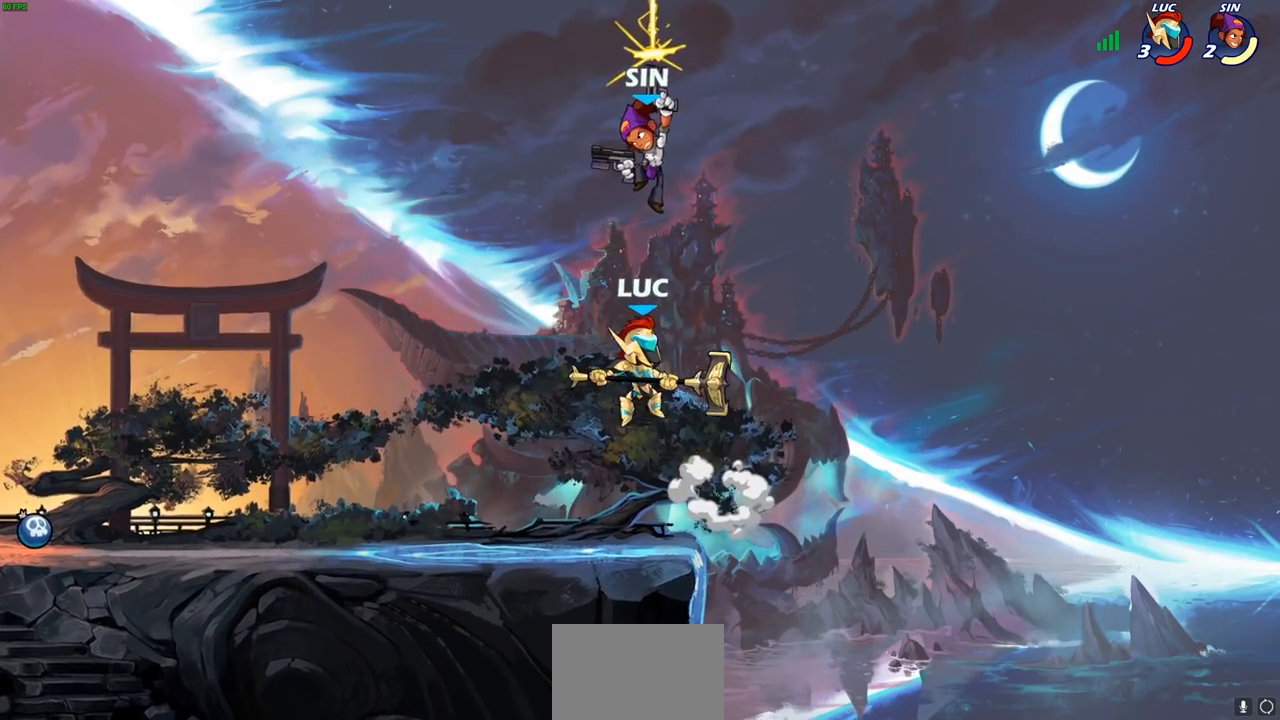
Gameplay with a controller (PlayStation layout); each line is a JSON object with the inputs held at the frame after it. "events" lists button and stick changes between this image and that frame as [ms after this image, input, new state], when the widget could be followed in between. Not read: R1.
{"buttons": [], "left_stick": "left", "right_stick": "center", "events": [[33, "left_stick", "up-right"], [117, "CIRCLE", "up"], [200, "left_stick", "center"], [450, "left_stick", "left"]]}
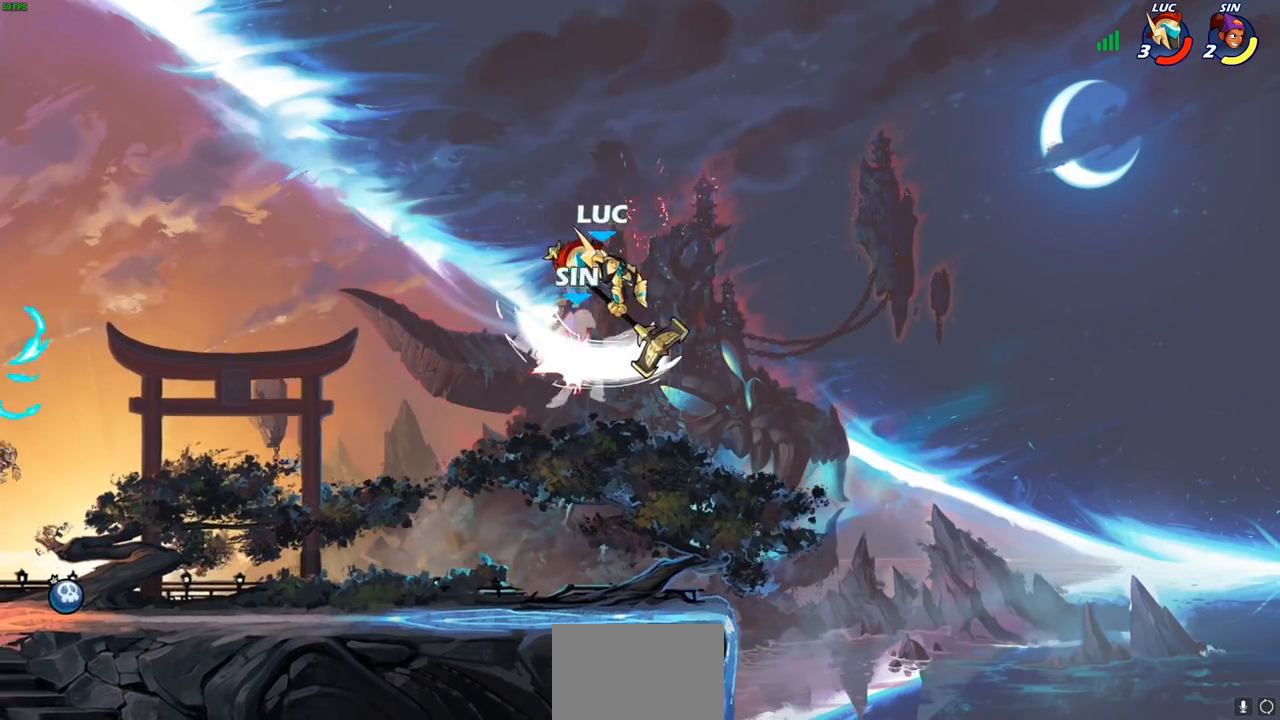
{"buttons": [], "left_stick": "down-left", "right_stick": "center", "events": [[217, "left_stick", "down-left"]]}
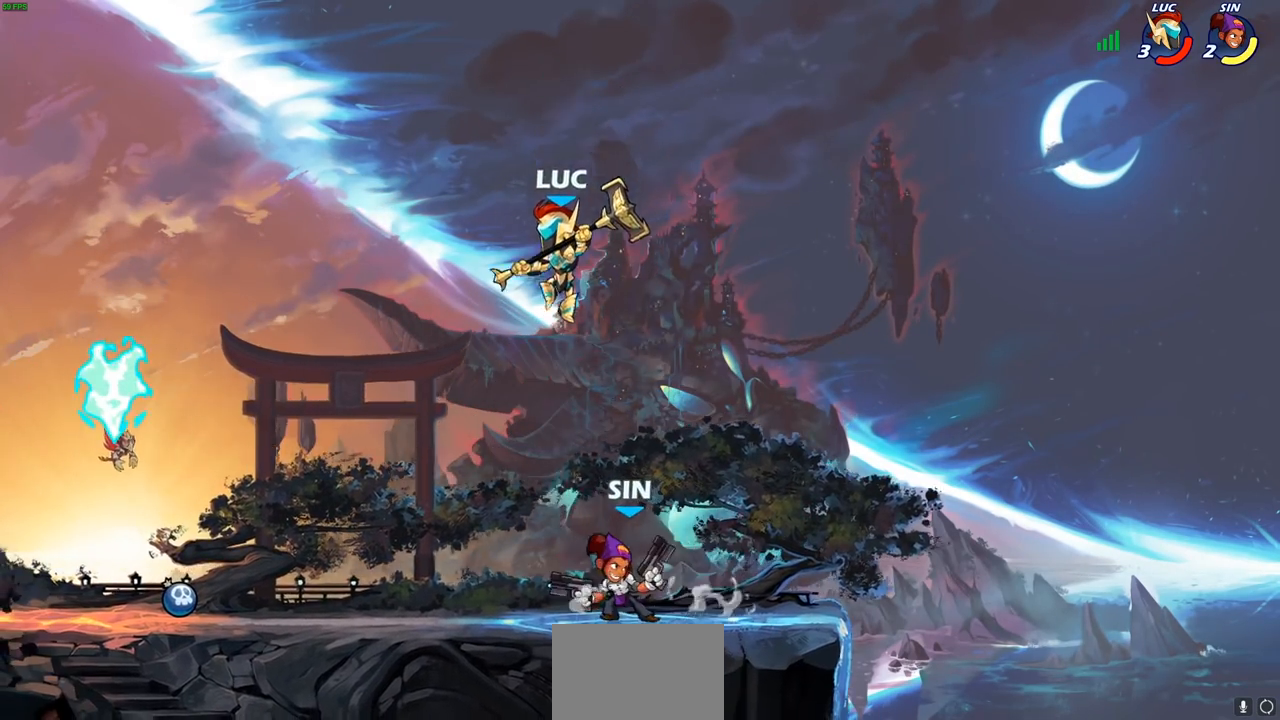
{"buttons": [], "left_stick": "center", "right_stick": "center", "events": [[67, "SQUARE", "down"], [150, "SQUARE", "up"], [233, "left_stick", "center"]]}
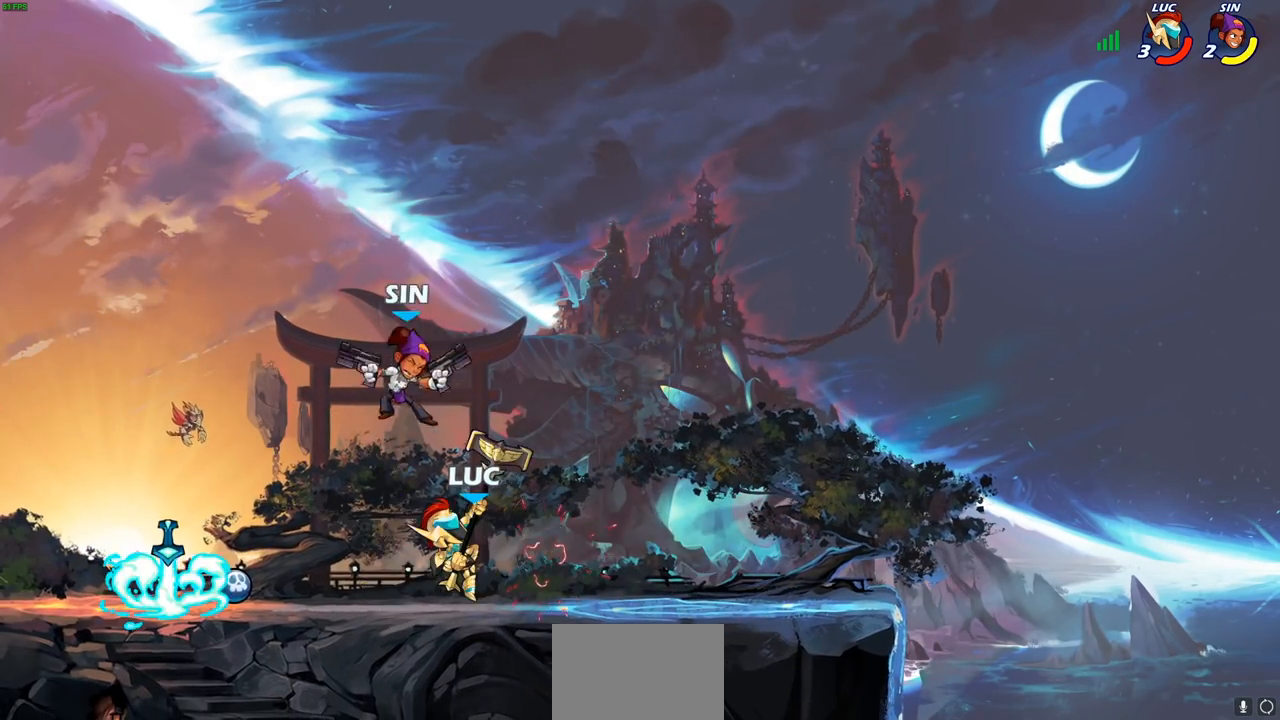
{"buttons": ["CIRCLE", "R2"], "left_stick": "center", "right_stick": "center", "events": [[167, "left_stick", "left"], [217, "CROSS", "down"], [350, "CROSS", "up"], [433, "R2", "down"], [433, "left_stick", "center"], [450, "CIRCLE", "down"]]}
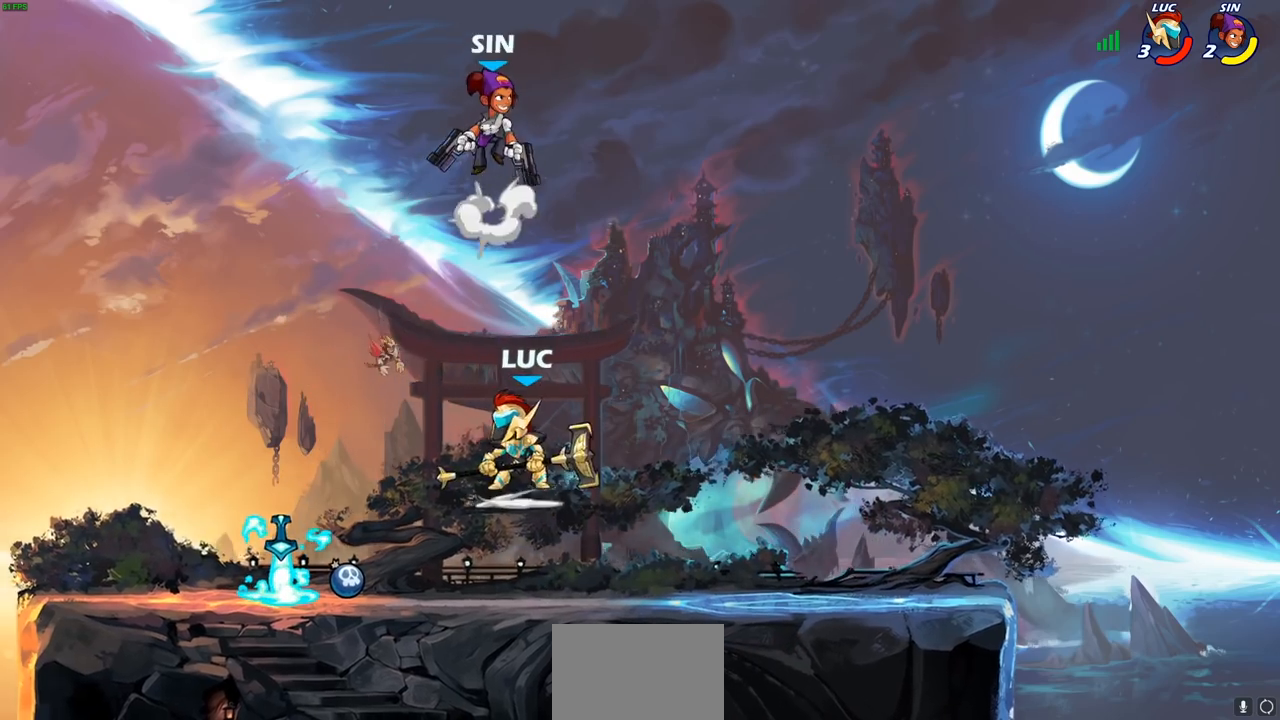
{"buttons": [], "left_stick": "center", "right_stick": "center", "events": [[17, "CIRCLE", "up"], [33, "R2", "up"]]}
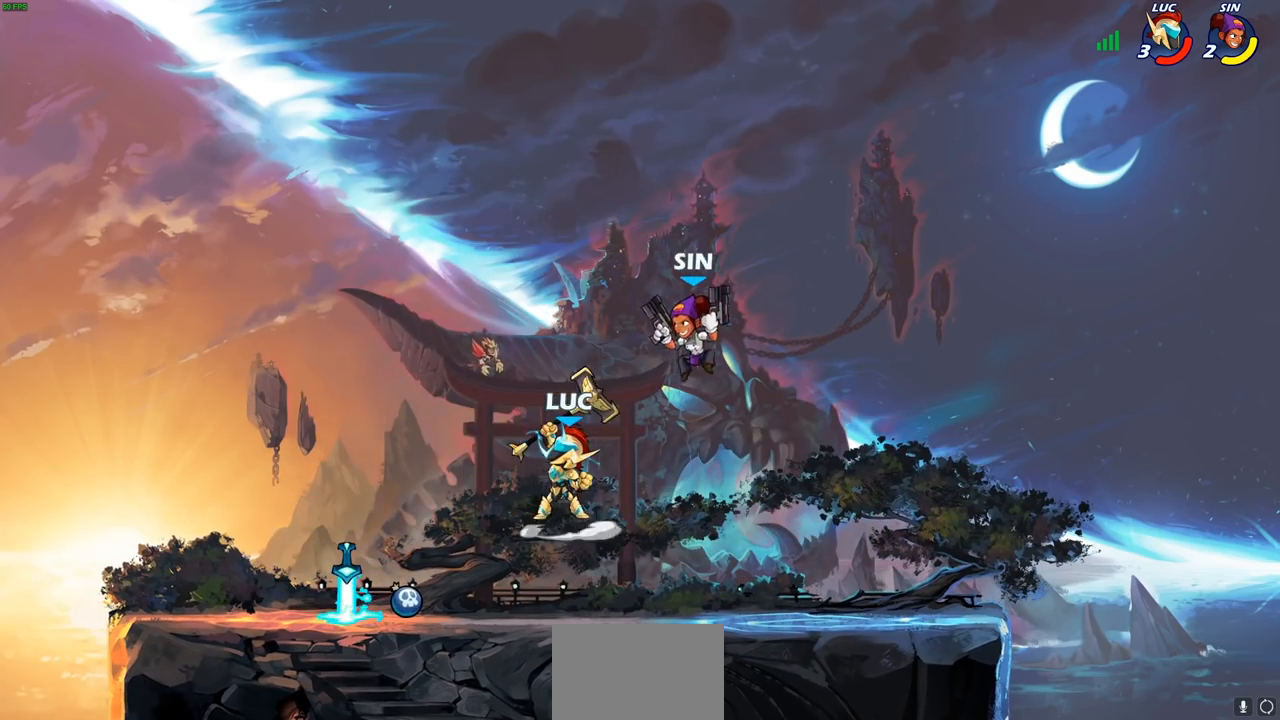
{"buttons": [], "left_stick": "right", "right_stick": "center", "events": [[67, "left_stick", "right"]]}
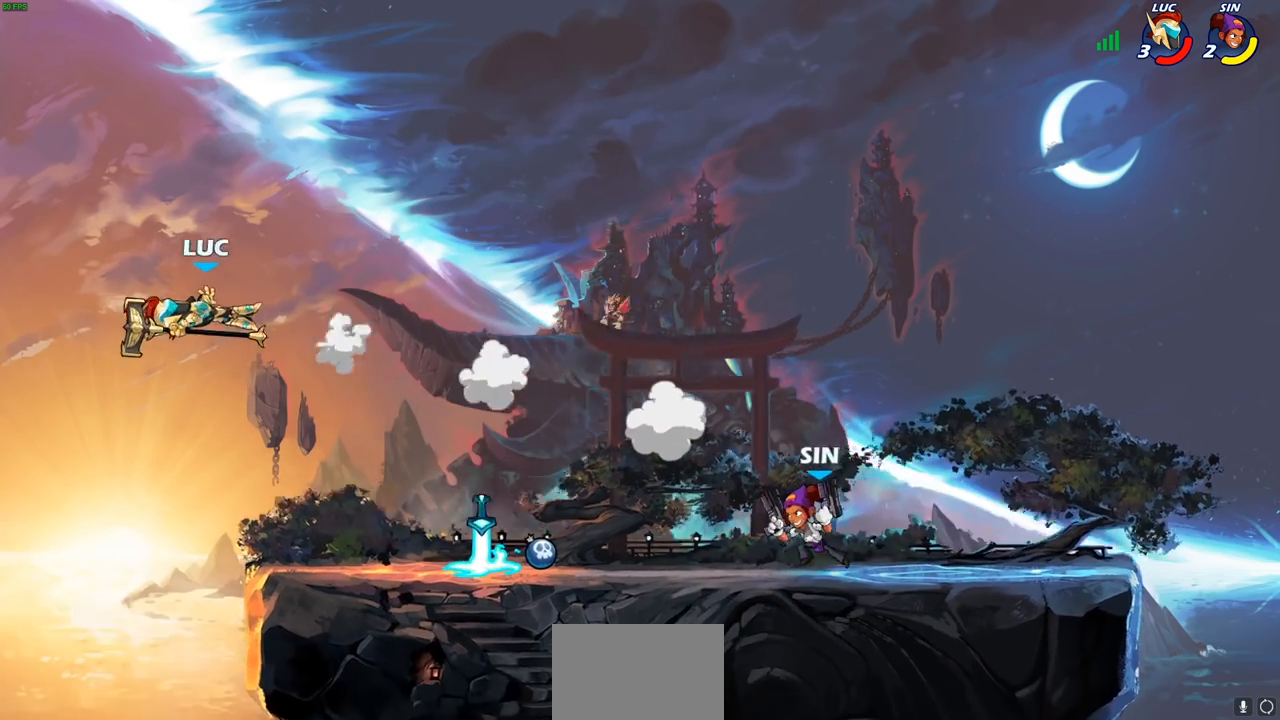
{"buttons": [], "left_stick": "right", "right_stick": "center", "events": [[300, "CIRCLE", "down"], [417, "CIRCLE", "up"]]}
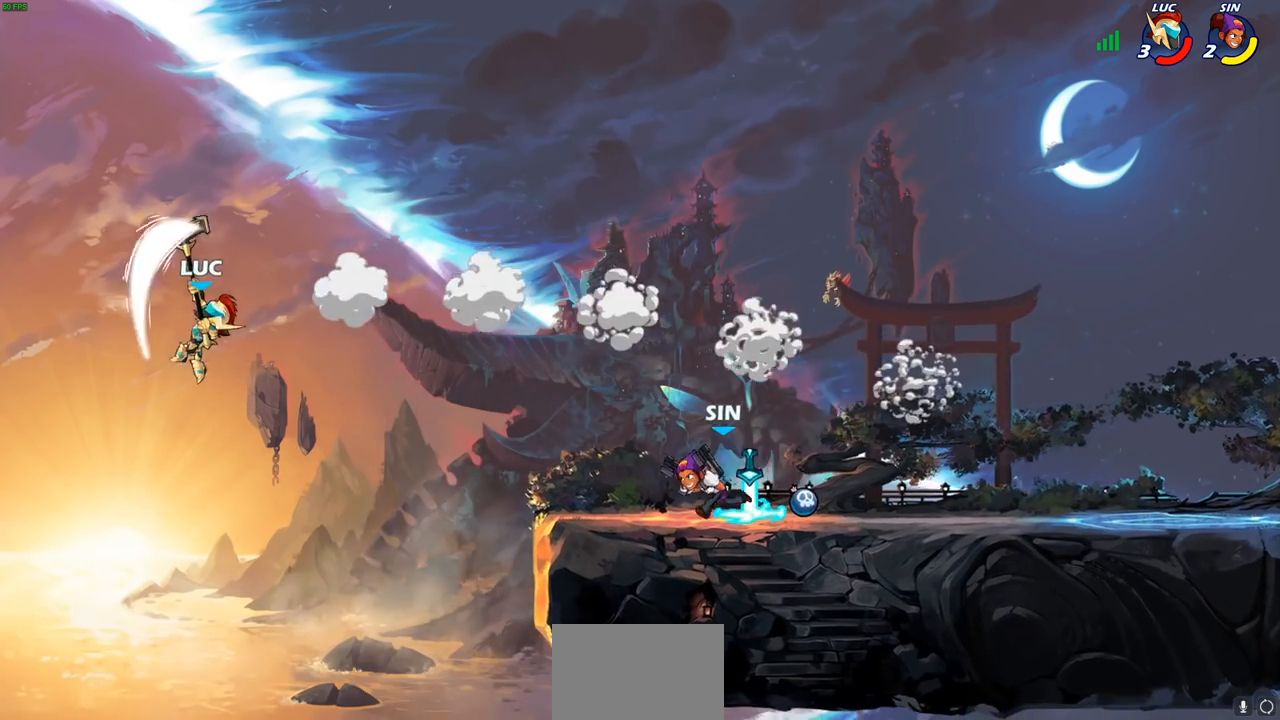
{"buttons": ["CROSS"], "left_stick": "right", "right_stick": "center", "events": [[367, "CROSS", "down"]]}
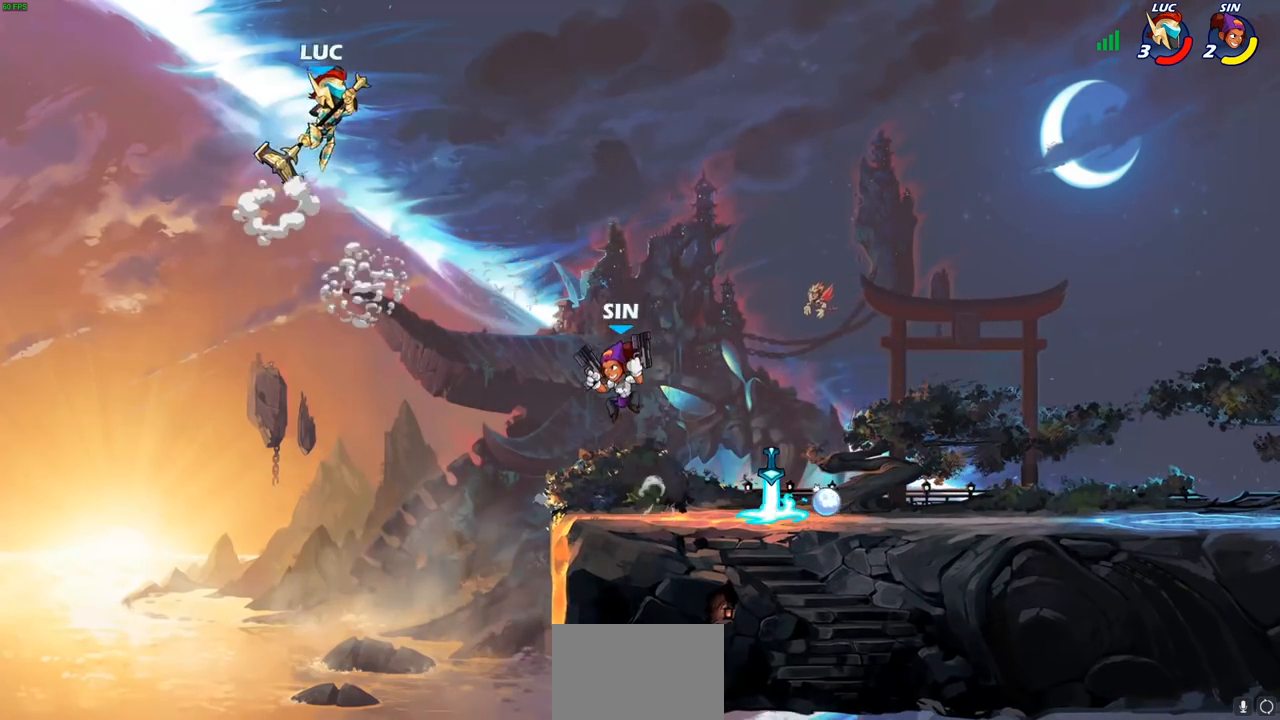
{"buttons": [], "left_stick": "left", "right_stick": "center", "events": [[50, "CROSS", "up"], [133, "left_stick", "left"]]}
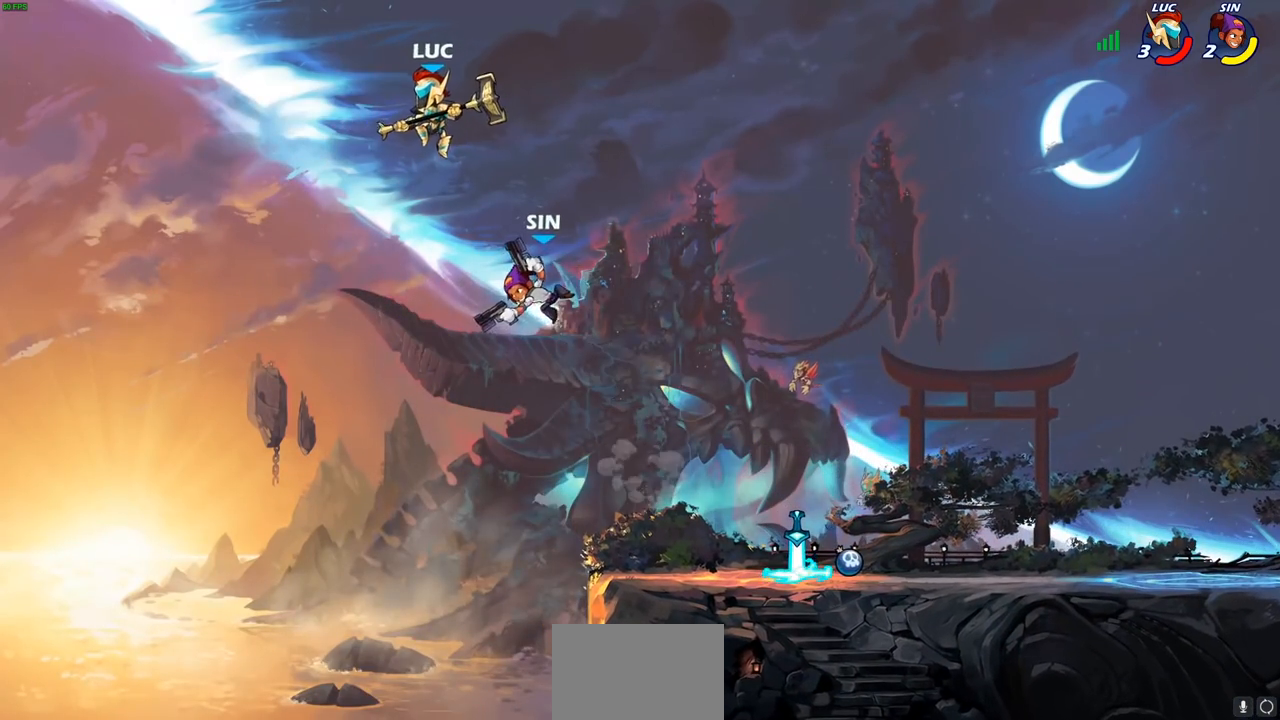
{"buttons": [], "left_stick": "right", "right_stick": "center", "events": [[100, "left_stick", "right"]]}
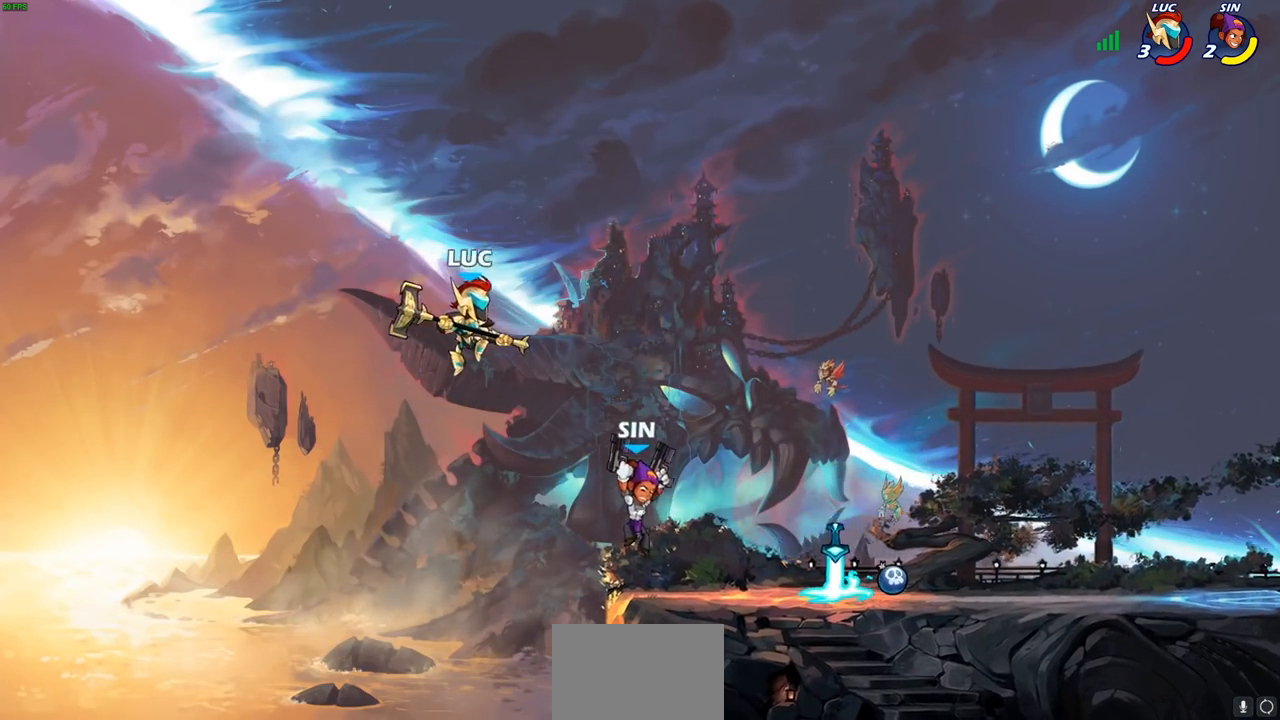
{"buttons": [], "left_stick": "up-left", "right_stick": "center", "events": [[150, "CROSS", "down"], [167, "left_stick", "up-right"], [350, "CROSS", "up"], [500, "left_stick", "up-left"]]}
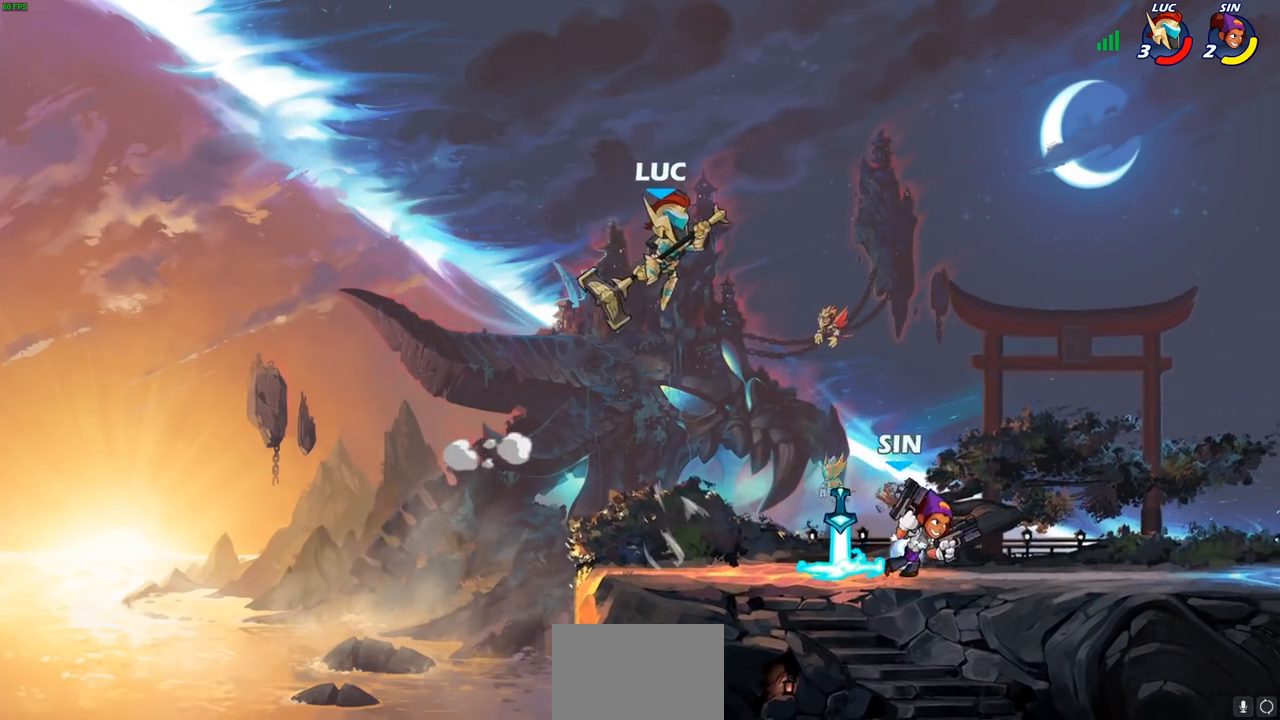
{"buttons": [], "left_stick": "down", "right_stick": "center", "events": [[33, "left_stick", "left"], [233, "left_stick", "down-left"], [483, "left_stick", "down"]]}
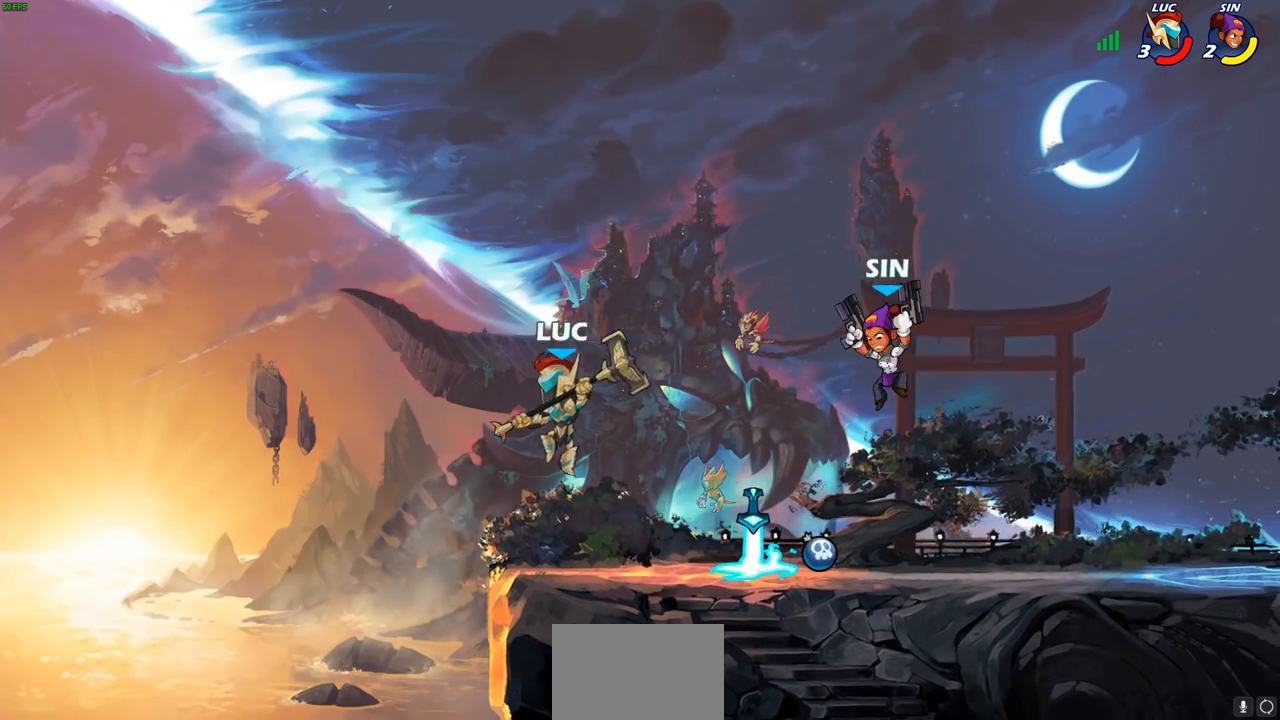
{"buttons": [], "left_stick": "right", "right_stick": "center", "events": [[17, "left_stick", "down-left"], [50, "left_stick", "right"], [200, "left_stick", "left"], [467, "left_stick", "right"]]}
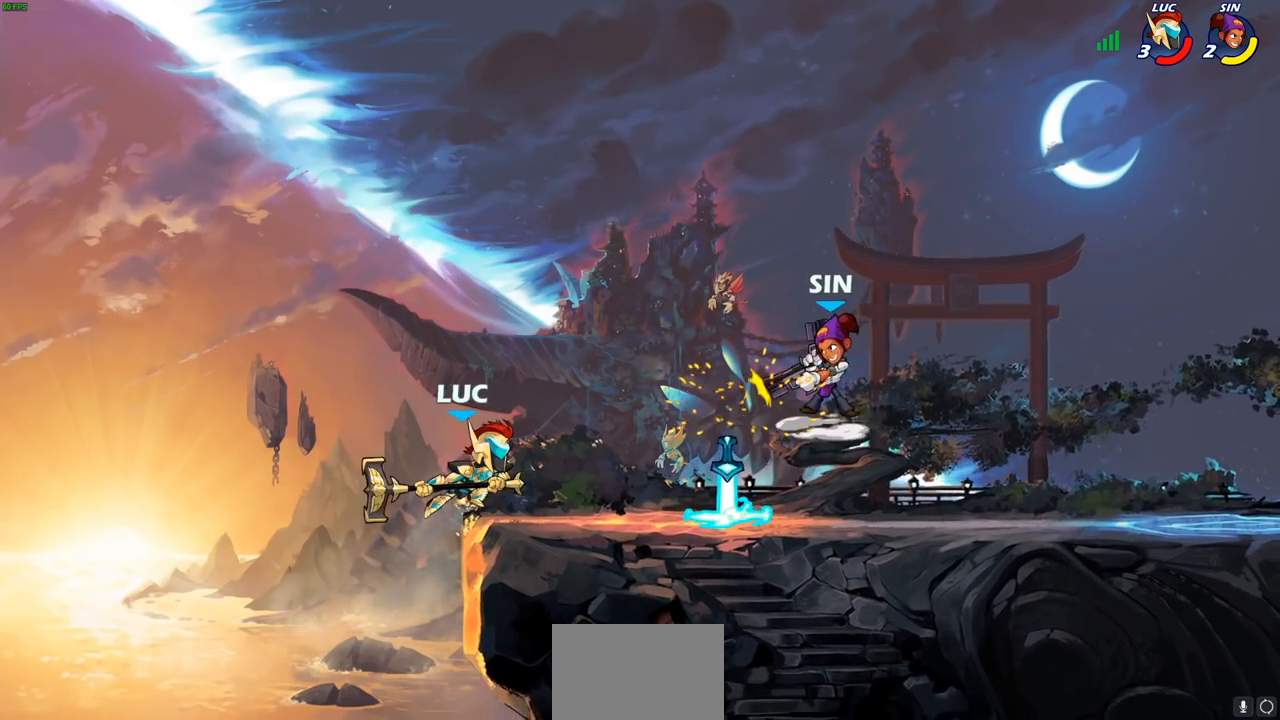
{"buttons": ["CIRCLE"], "left_stick": "center", "right_stick": "center", "events": [[183, "R2", "down"], [283, "R2", "up"], [383, "left_stick", "center"], [450, "CIRCLE", "down"]]}
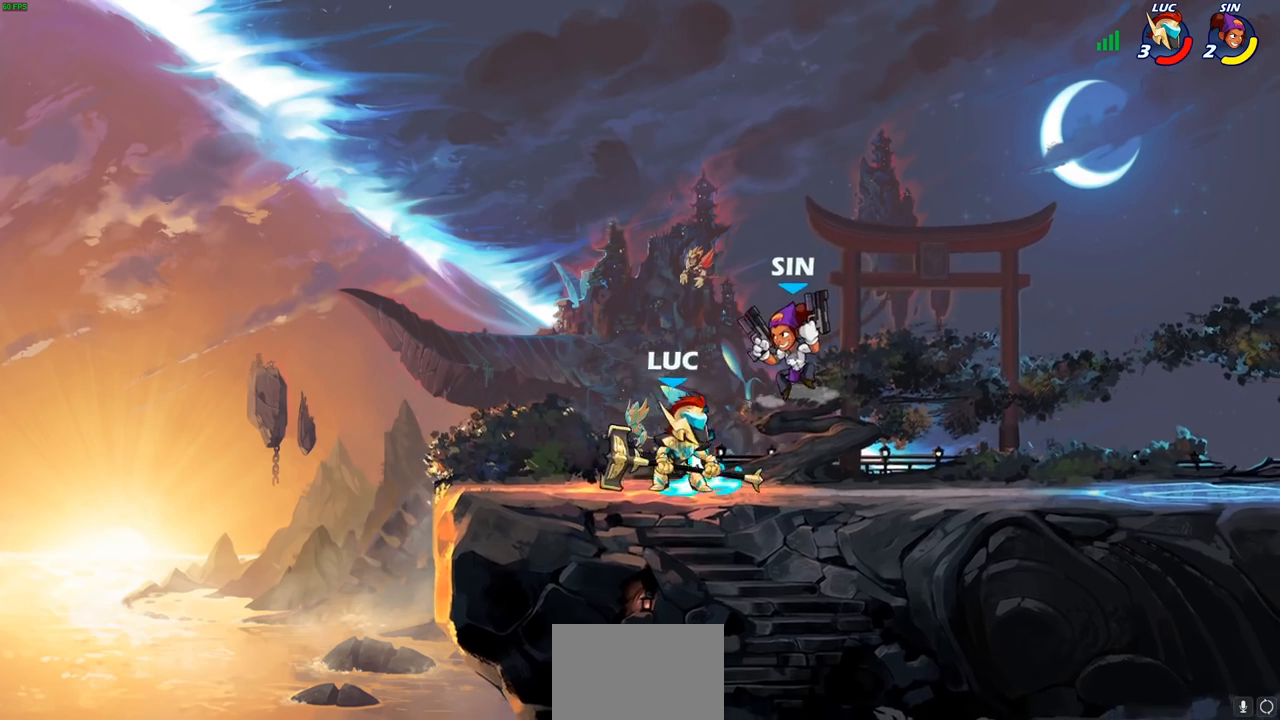
{"buttons": [], "left_stick": "center", "right_stick": "center", "events": [[33, "CIRCLE", "up"]]}
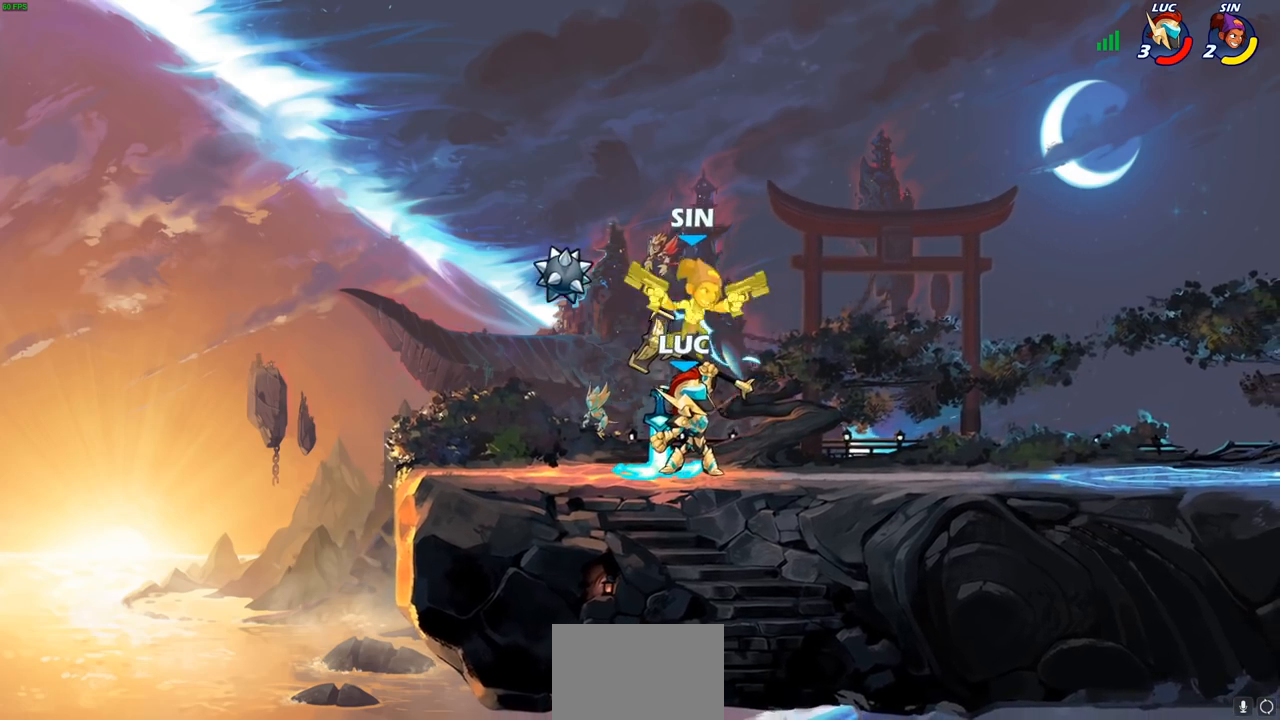
{"buttons": ["CROSS"], "left_stick": "right", "right_stick": "center", "events": [[317, "left_stick", "right"], [450, "CROSS", "down"]]}
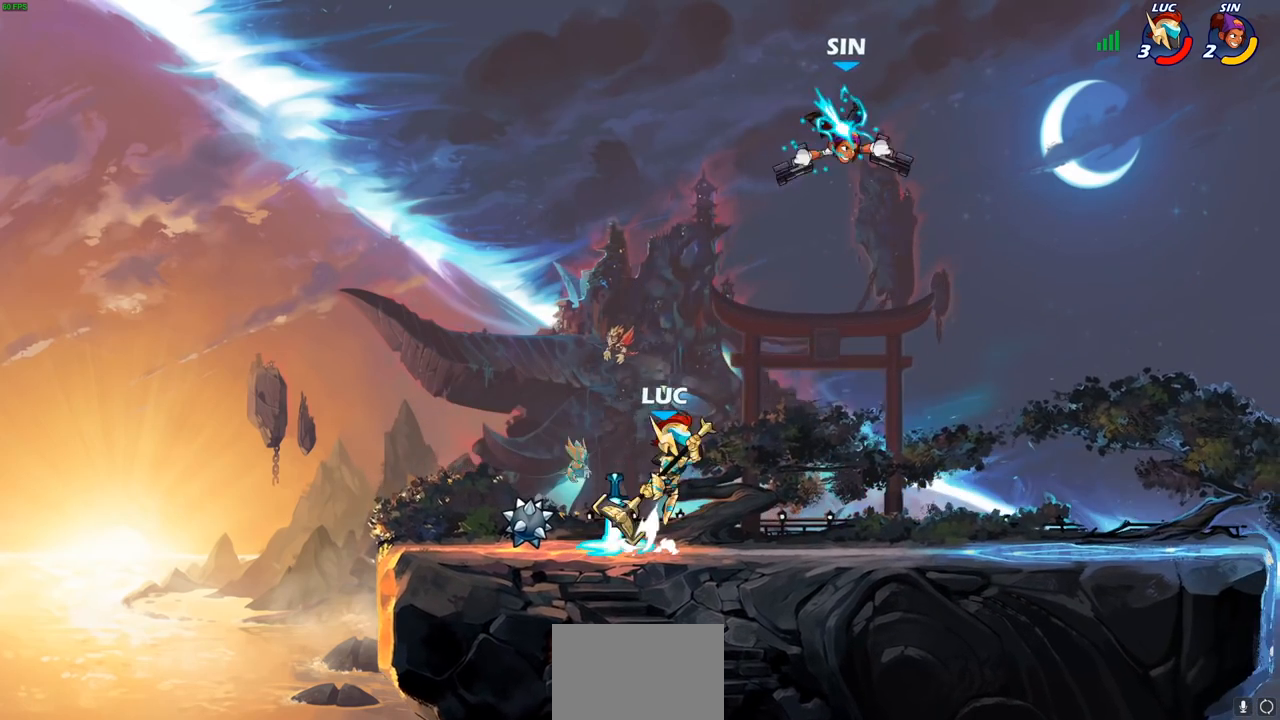
{"buttons": ["R2"], "left_stick": "right", "right_stick": "center", "events": [[83, "CROSS", "up"], [167, "left_stick", "down"], [350, "left_stick", "right"], [483, "R2", "down"]]}
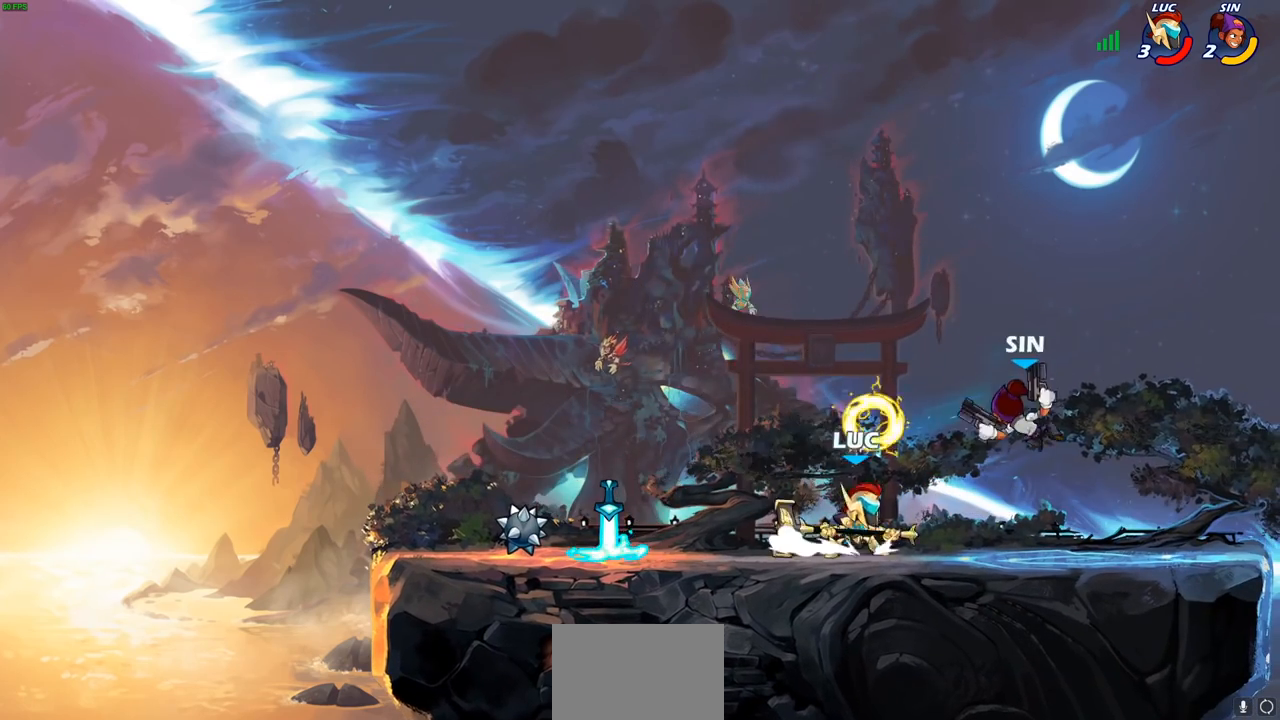
{"buttons": [], "left_stick": "right", "right_stick": "center", "events": [[133, "R2", "up"], [167, "CIRCLE", "down"], [167, "left_stick", "left"], [300, "left_stick", "center"], [367, "CIRCLE", "up"], [383, "left_stick", "right"]]}
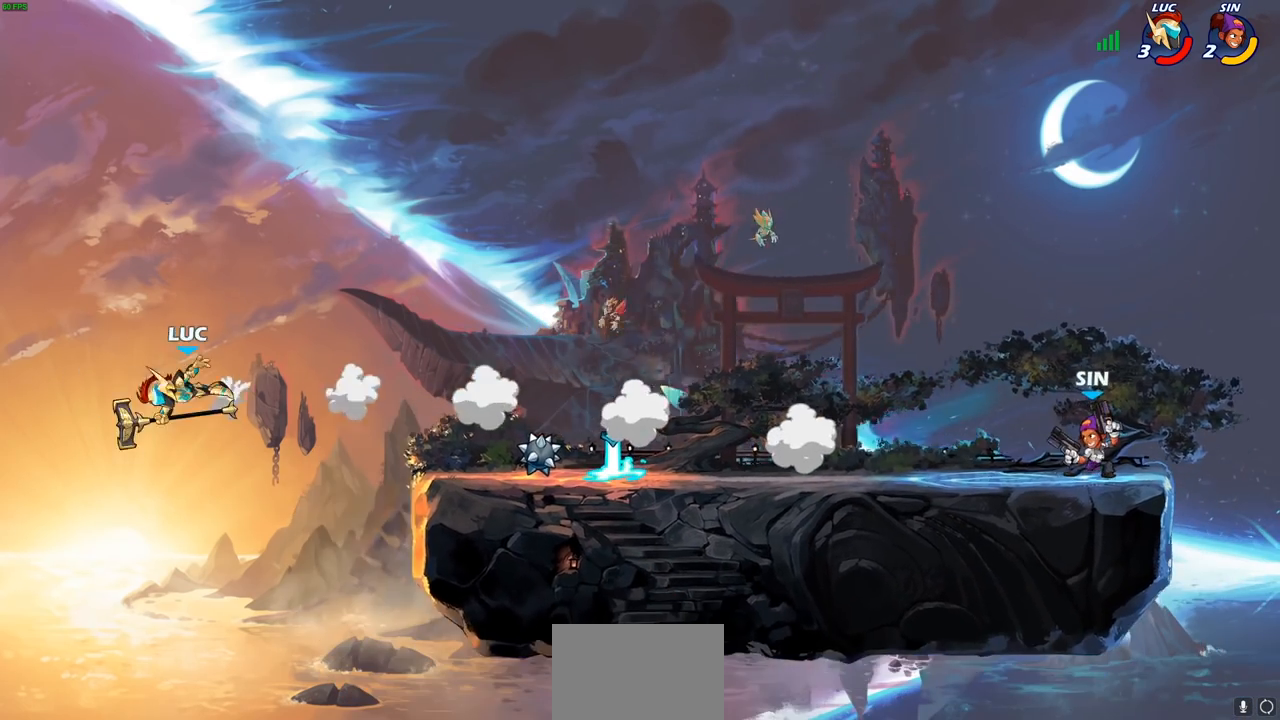
{"buttons": [], "left_stick": "right", "right_stick": "center", "events": [[83, "R2", "down"], [233, "R2", "up"], [300, "R2", "down"], [483, "R2", "up"]]}
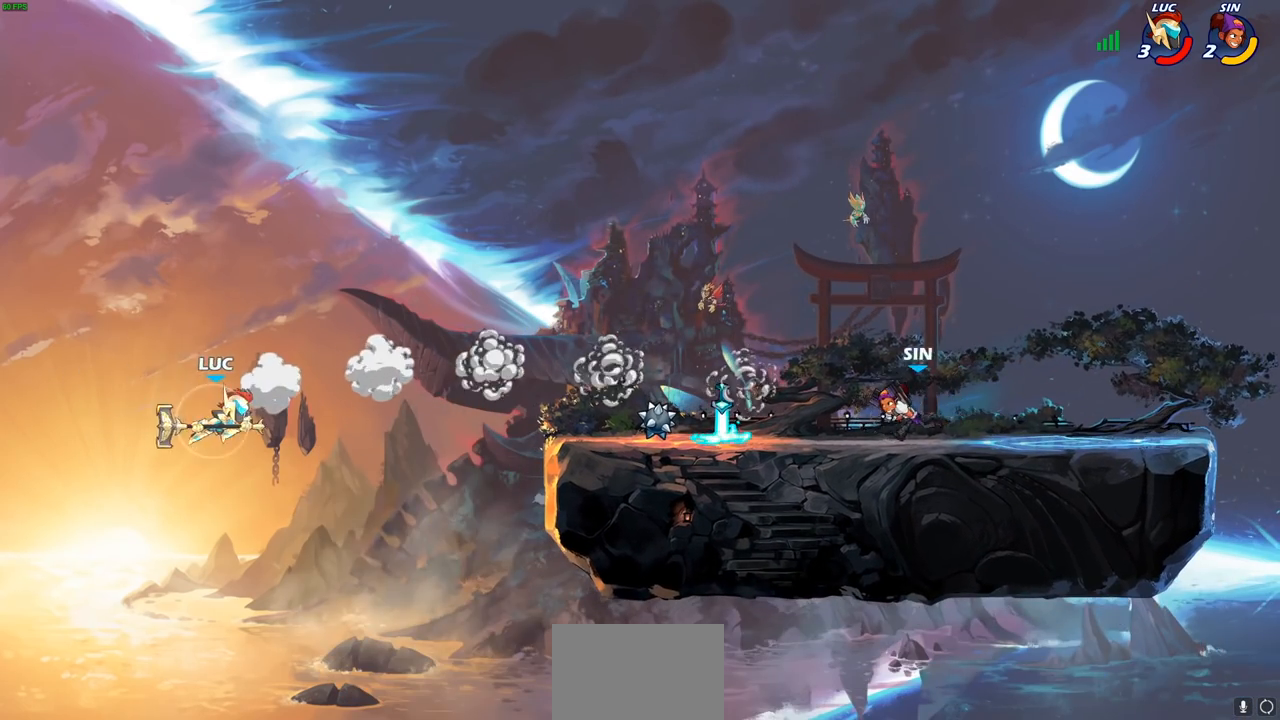
{"buttons": ["CROSS"], "left_stick": "up", "right_stick": "center", "events": [[200, "CROSS", "down"], [333, "CROSS", "up"], [467, "CROSS", "down"], [467, "left_stick", "up"]]}
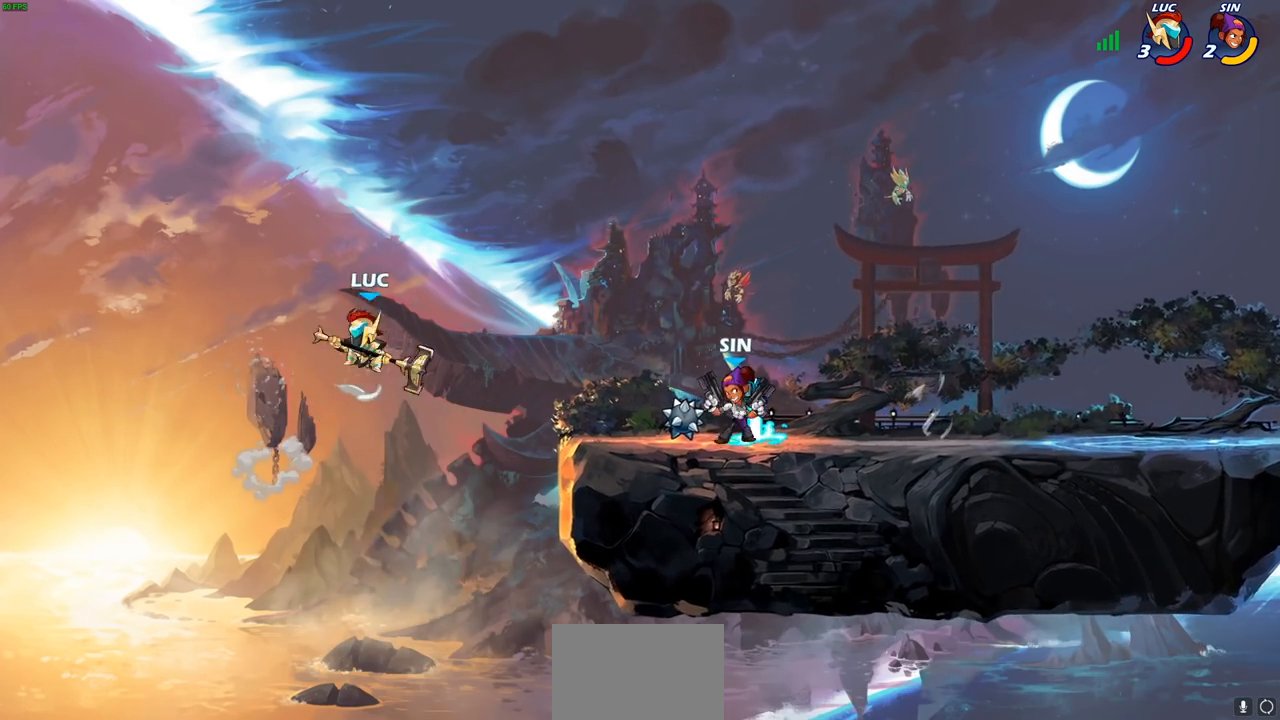
{"buttons": [], "left_stick": "right", "right_stick": "center", "events": [[33, "CIRCLE", "down"], [67, "CROSS", "up"], [100, "left_stick", "center"], [183, "CIRCLE", "up"], [233, "left_stick", "right"]]}
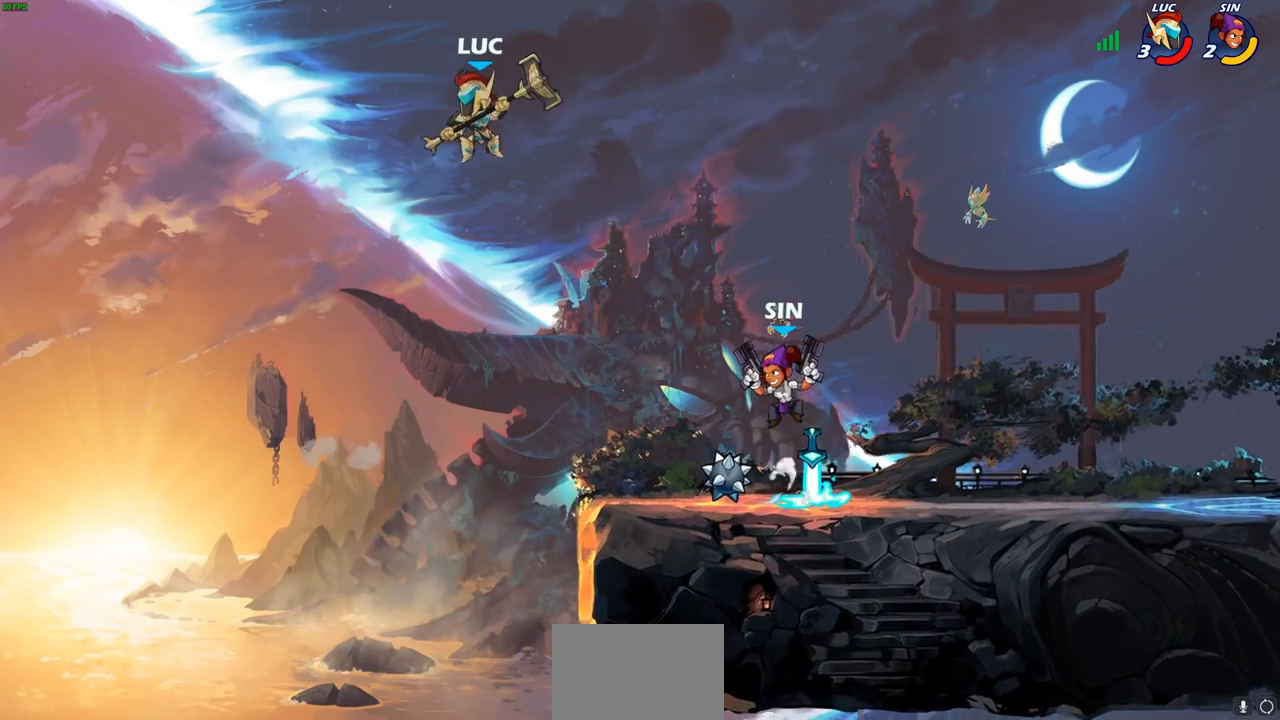
{"buttons": [], "left_stick": "right", "right_stick": "center", "events": [[67, "left_stick", "up-left"], [133, "left_stick", "left"], [250, "left_stick", "down-left"], [500, "left_stick", "right"]]}
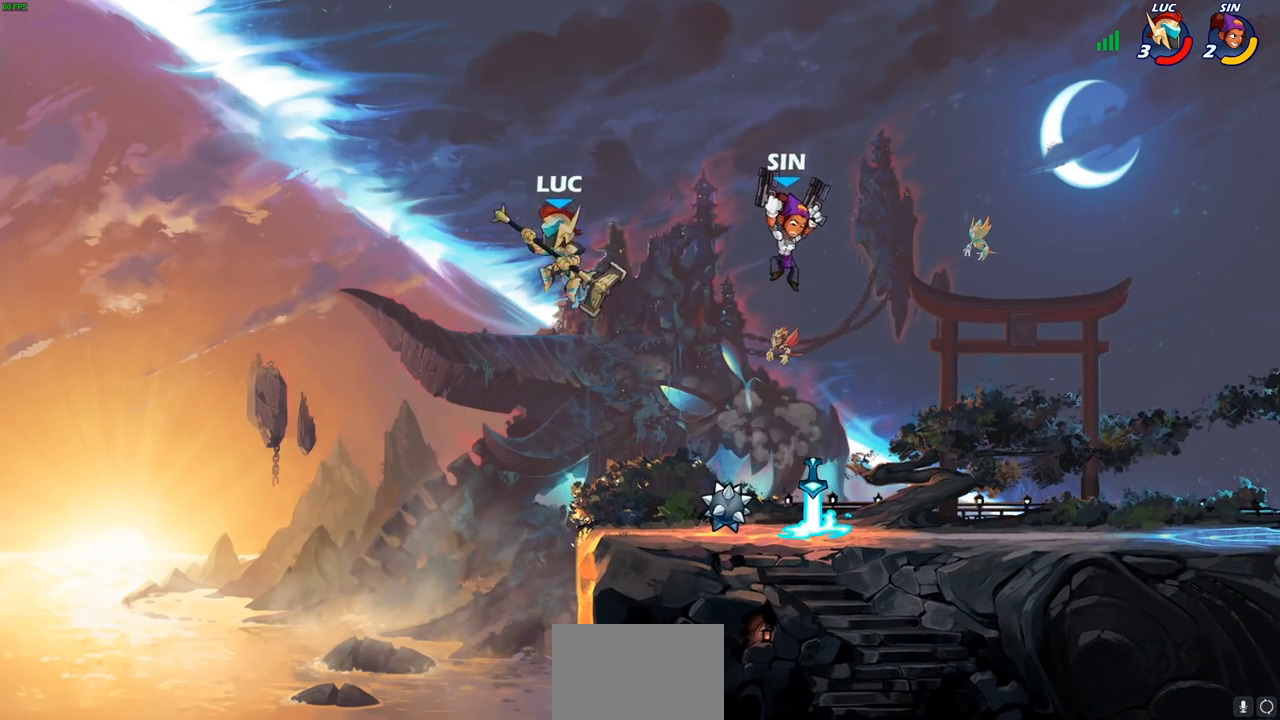
{"buttons": ["CIRCLE"], "left_stick": "right", "right_stick": "center", "events": [[217, "left_stick", "left"], [433, "left_stick", "right"], [483, "CIRCLE", "down"]]}
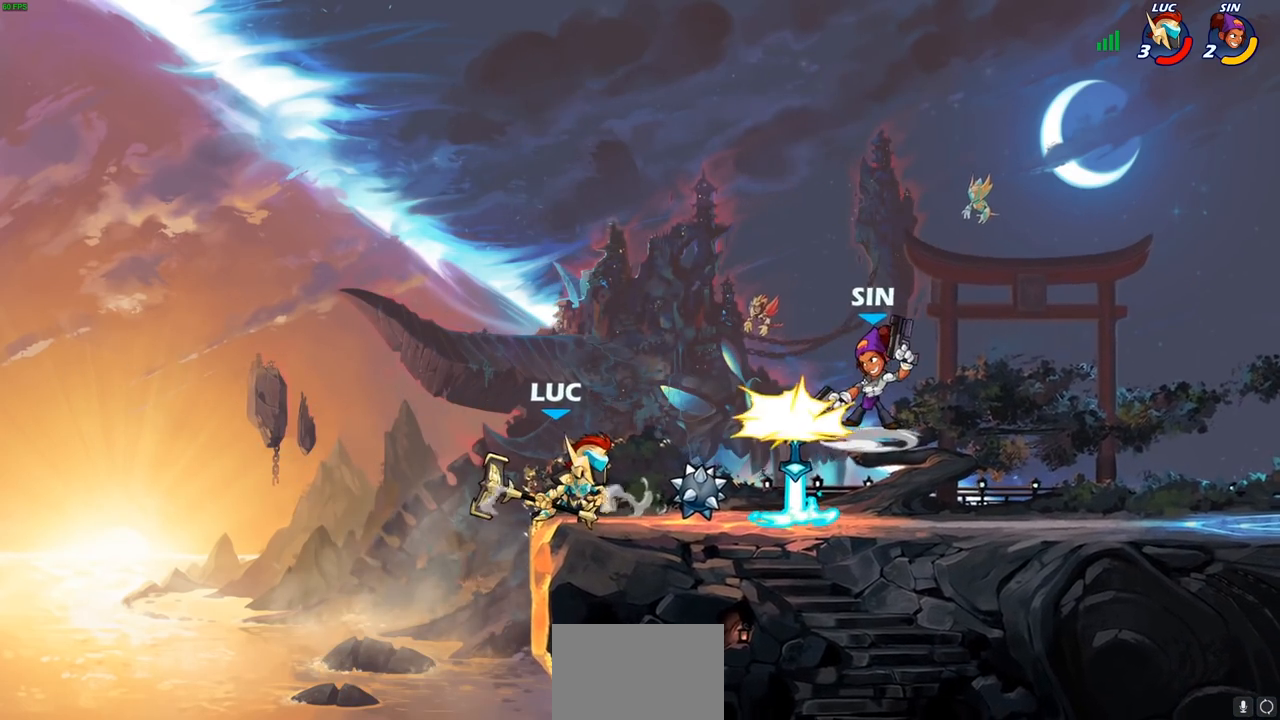
{"buttons": [], "left_stick": "center", "right_stick": "center", "events": [[67, "CIRCLE", "up"], [100, "left_stick", "center"], [250, "left_stick", "right"], [417, "left_stick", "center"]]}
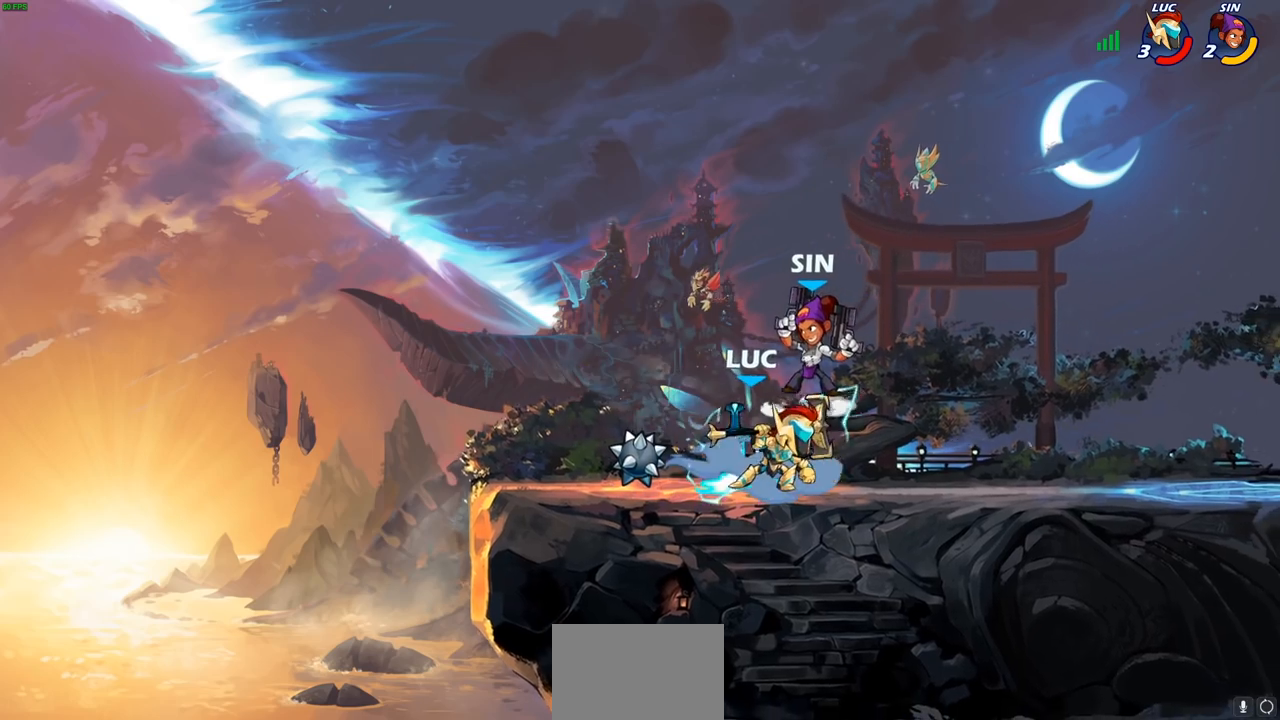
{"buttons": ["R2"], "left_stick": "up-left", "right_stick": "center", "events": [[267, "CROSS", "down"], [267, "left_stick", "up"], [333, "R2", "down"], [400, "CROSS", "up"], [467, "left_stick", "up-left"]]}
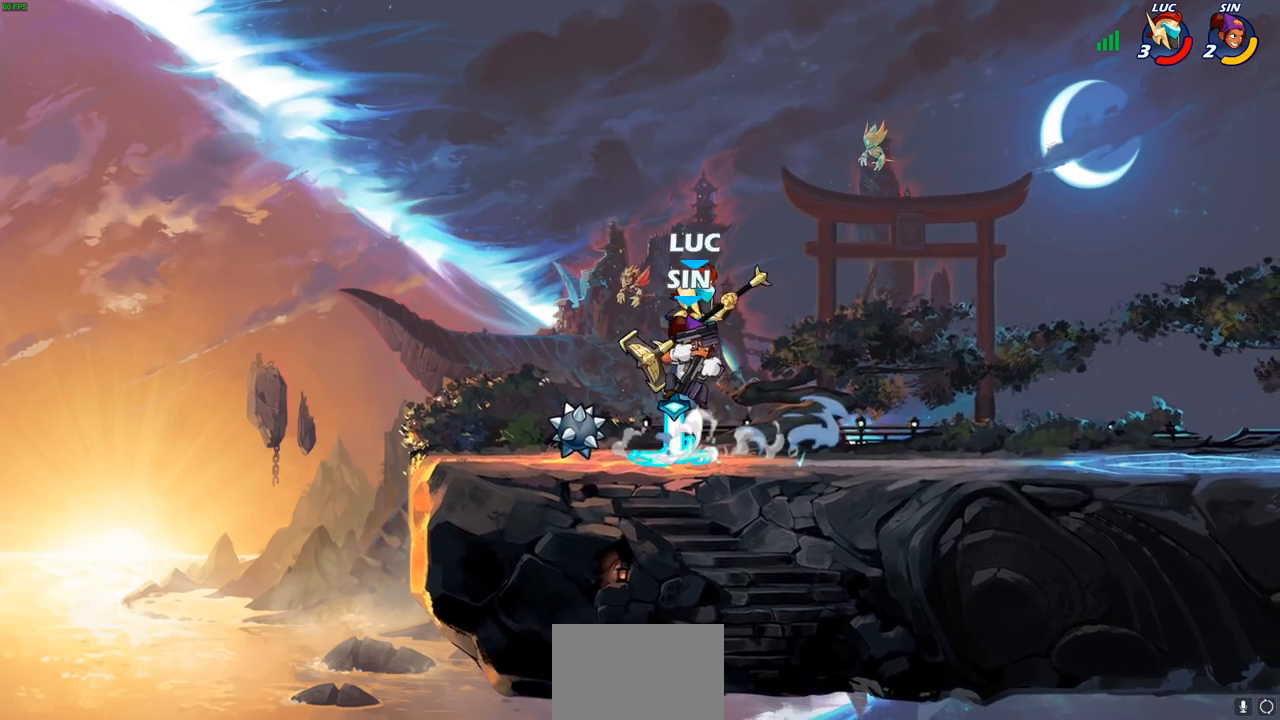
{"buttons": [], "left_stick": "up-right", "right_stick": "center", "events": [[133, "R2", "up"], [200, "left_stick", "center"], [250, "left_stick", "down"], [333, "left_stick", "up-right"], [400, "SQUARE", "down"], [467, "SQUARE", "up"]]}
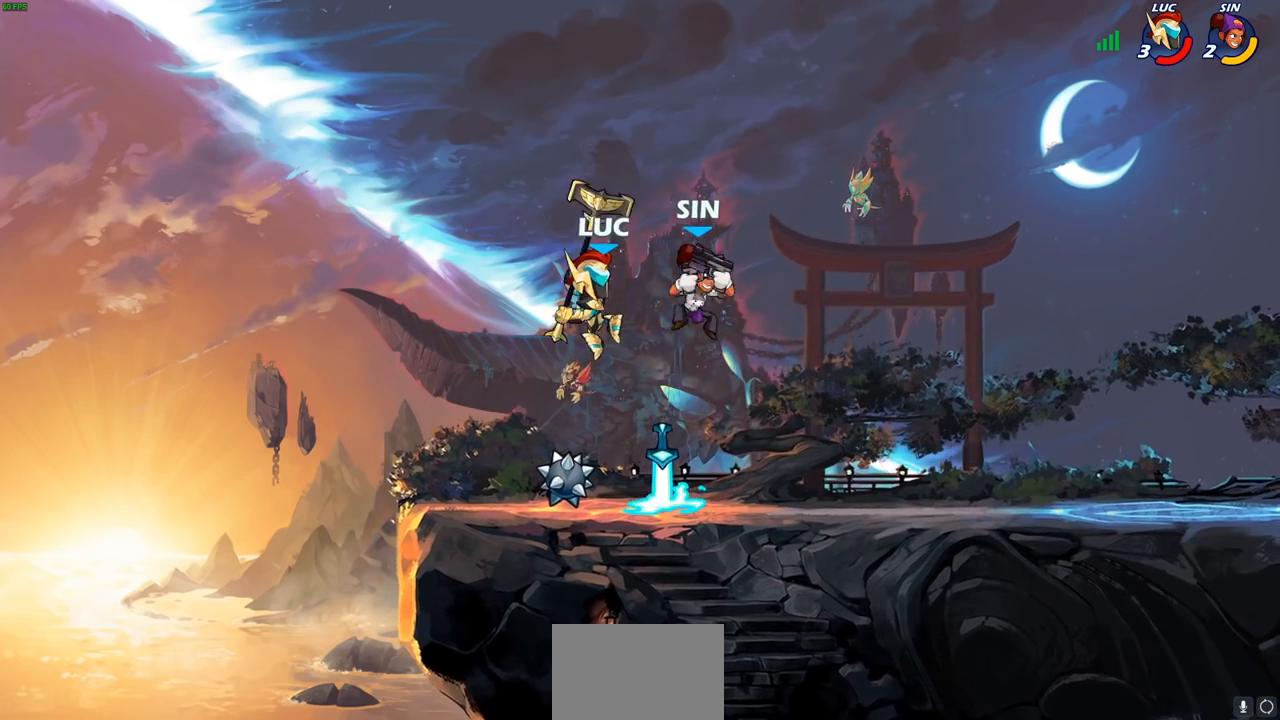
{"buttons": ["R2"], "left_stick": "right", "right_stick": "center", "events": [[50, "left_stick", "center"], [167, "left_stick", "right"], [283, "left_stick", "center"], [367, "left_stick", "right"], [483, "R2", "down"]]}
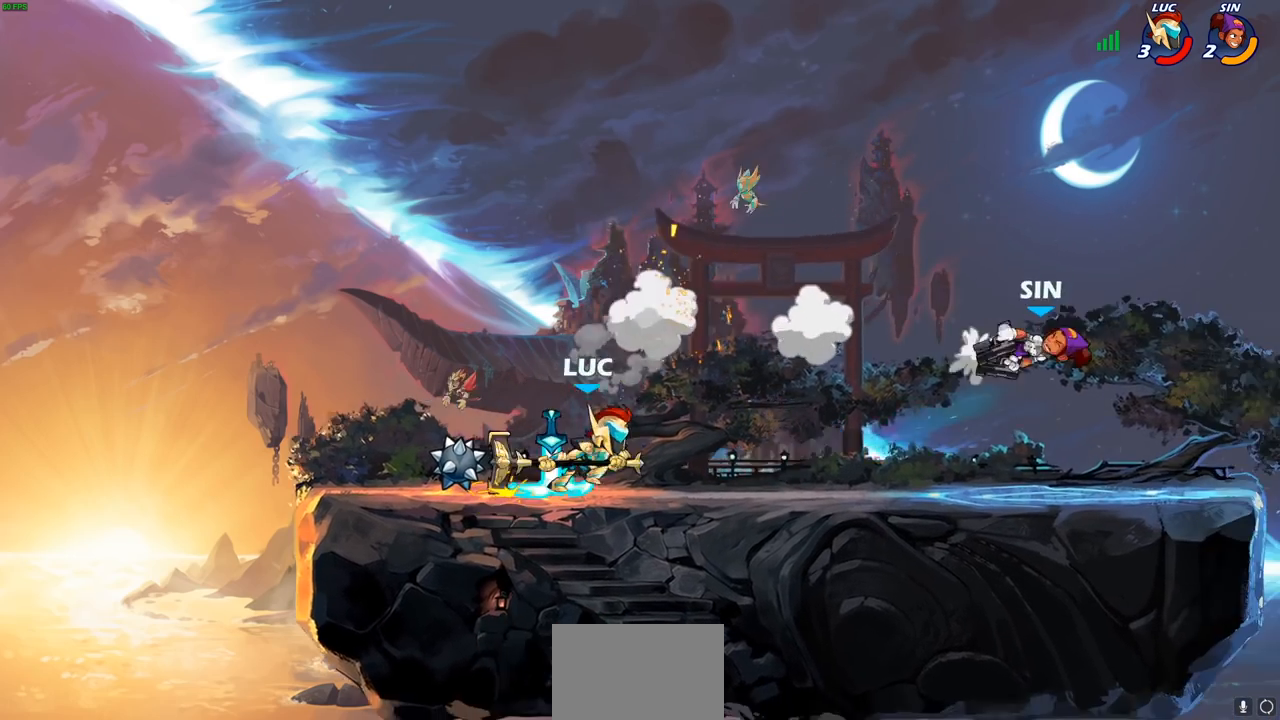
{"buttons": [], "left_stick": "left", "right_stick": "center", "events": [[117, "R2", "up"], [133, "left_stick", "up-right"], [233, "left_stick", "center"], [367, "left_stick", "left"]]}